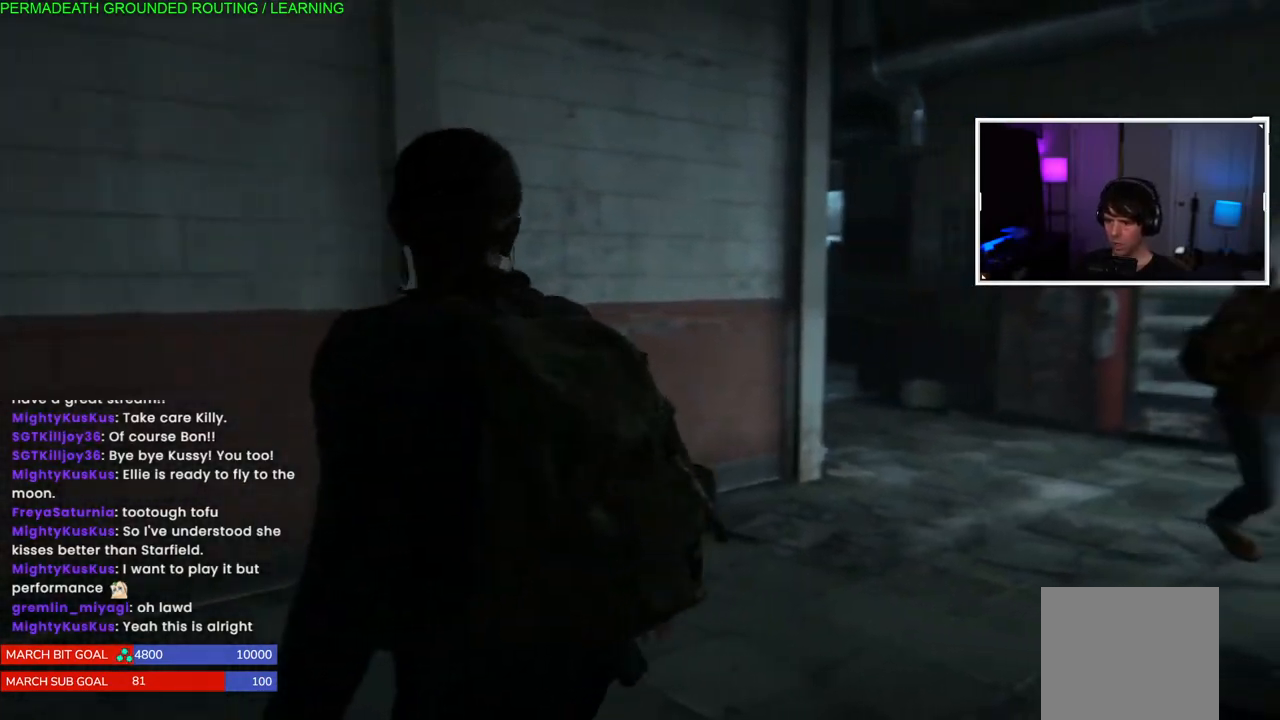
Gameplay with a controller (PlayStation layout); each line is a JSON object with the inputs held at the frame after it. "events" lists button and stick changes between this image and that frame as [ms after this image, input, new state], when the widget could be followed in between.
{"buttons": ["L1"], "left_stick": "up-left", "right_stick": "right", "events": [[383, "L1", "down"]]}
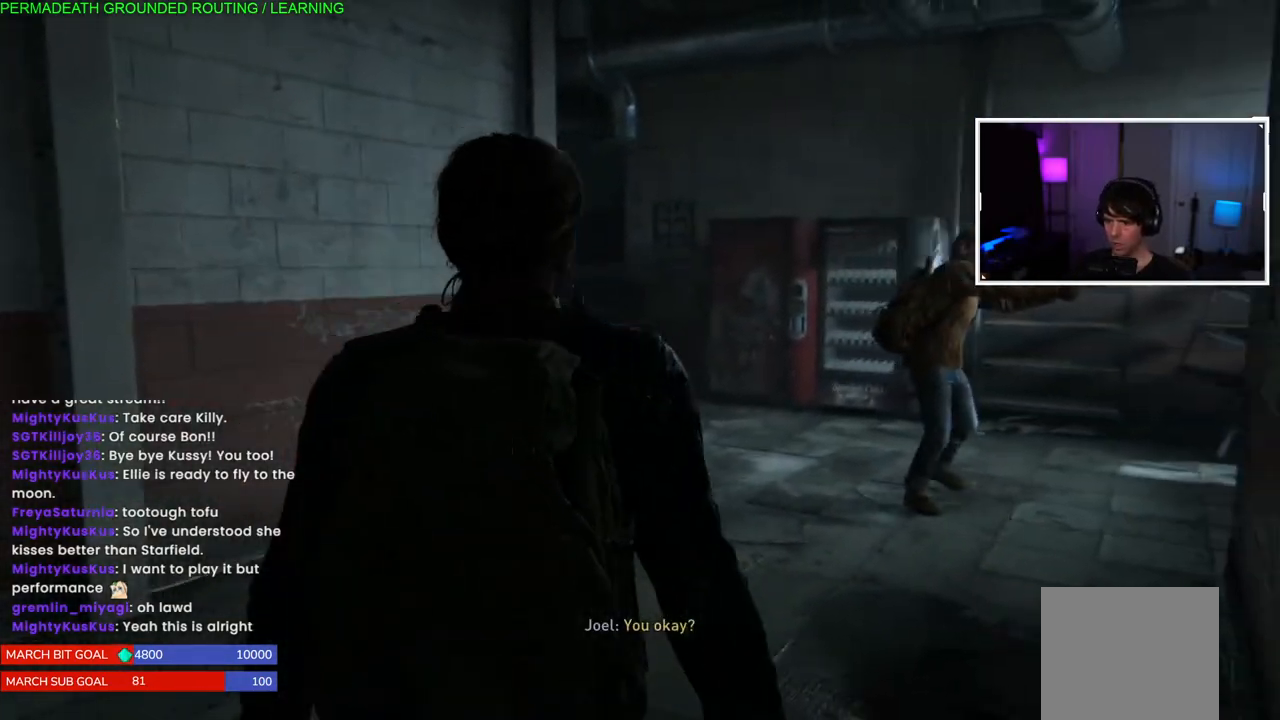
{"buttons": ["L1"], "left_stick": "up", "right_stick": "right", "events": [[450, "left_stick", "up"]]}
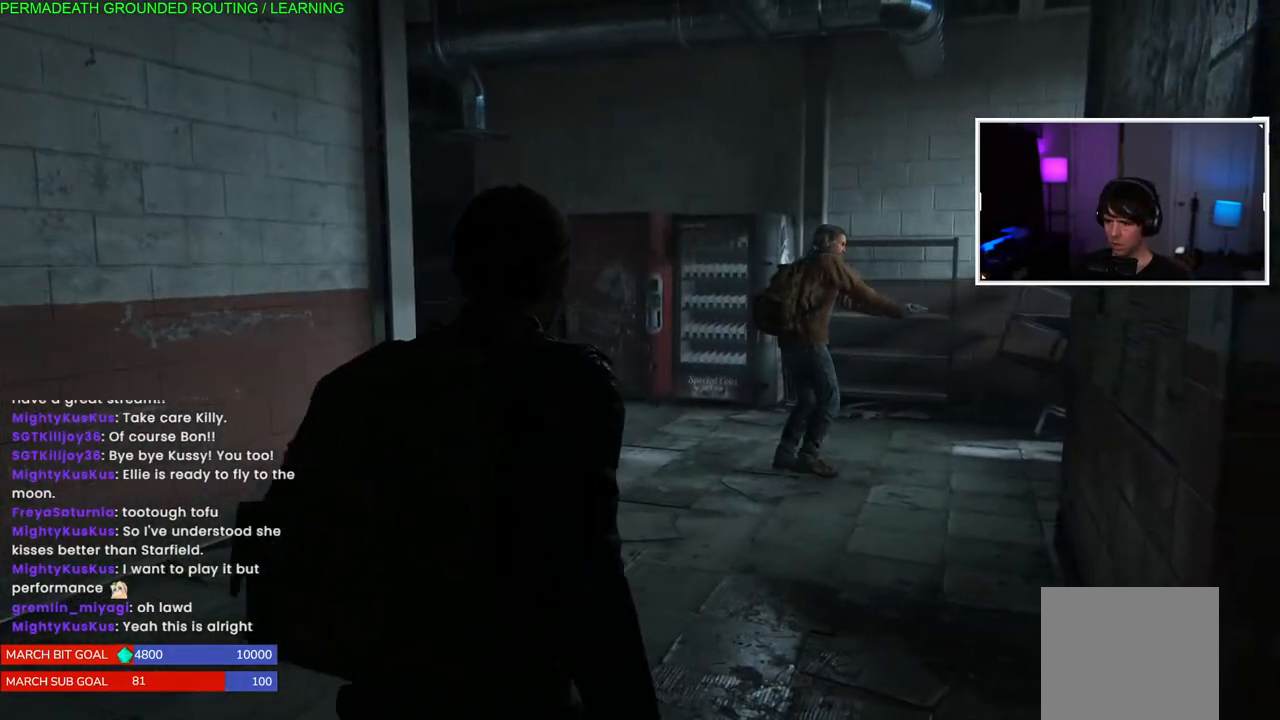
{"buttons": ["L1"], "left_stick": "up", "right_stick": "right", "events": []}
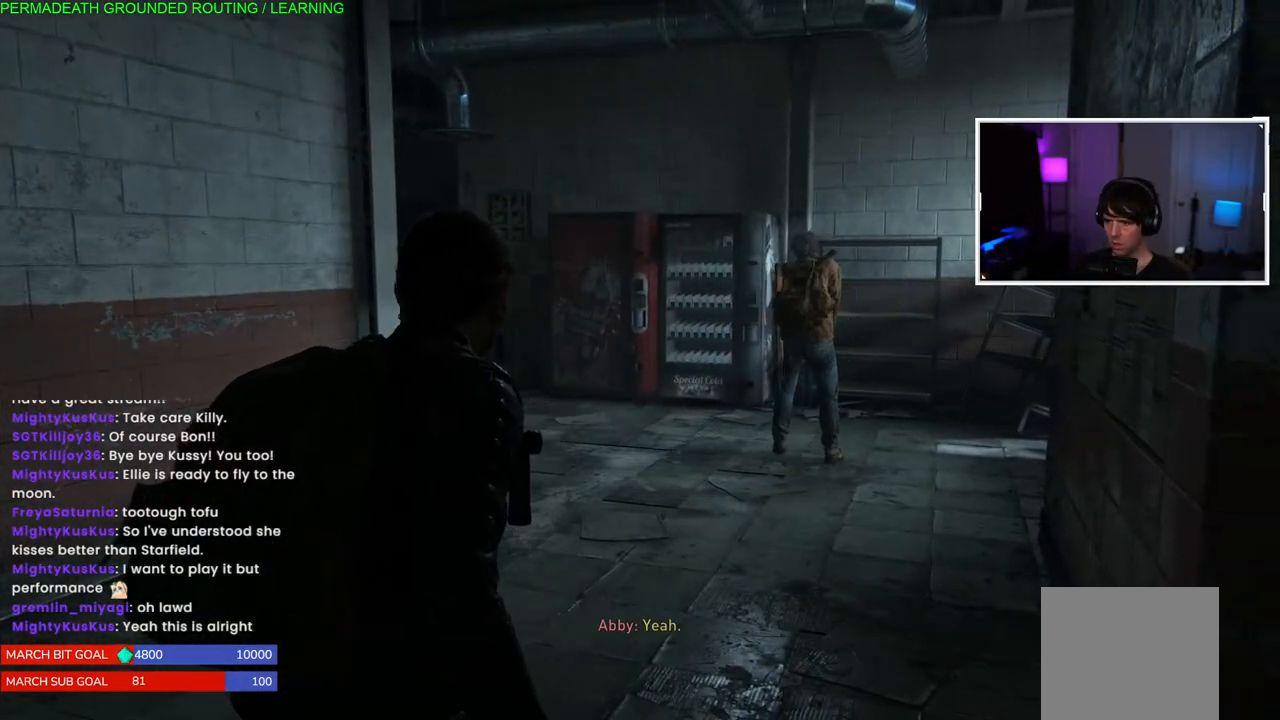
{"buttons": ["L1"], "left_stick": "up", "right_stick": "right", "events": []}
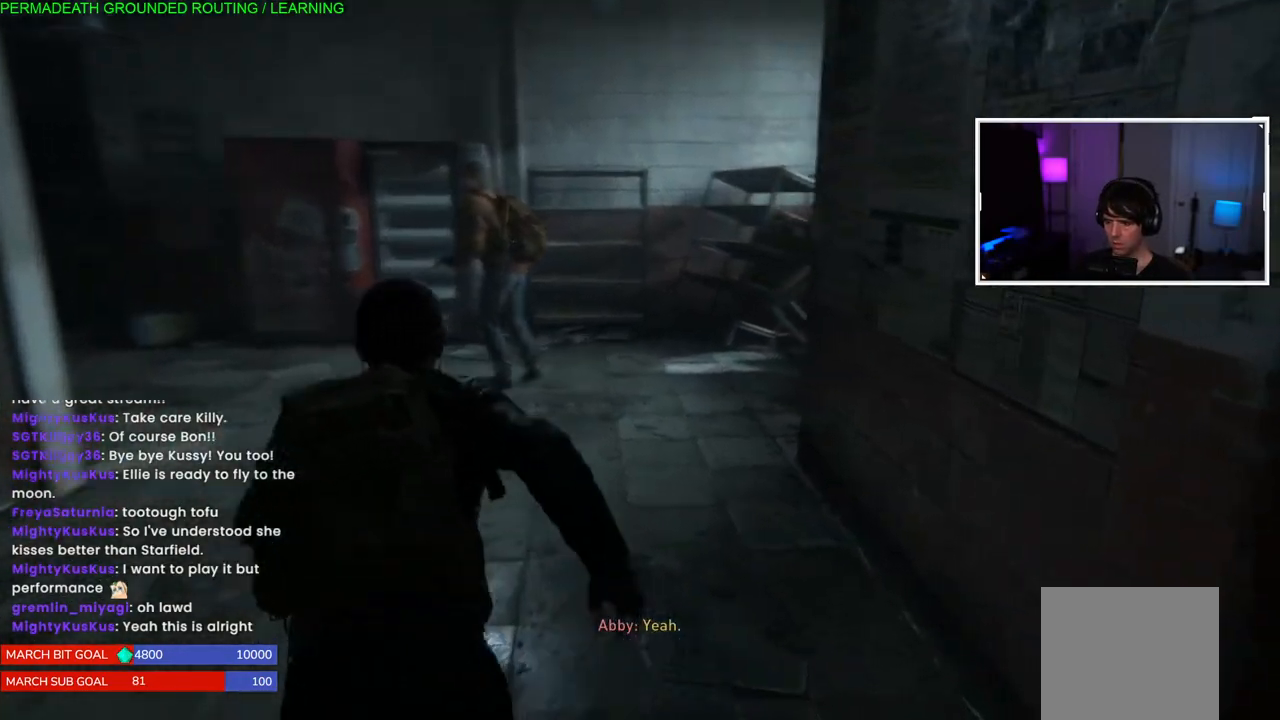
{"buttons": ["L1"], "left_stick": "up", "right_stick": "left", "events": [[200, "right_stick", "center"], [400, "right_stick", "left"]]}
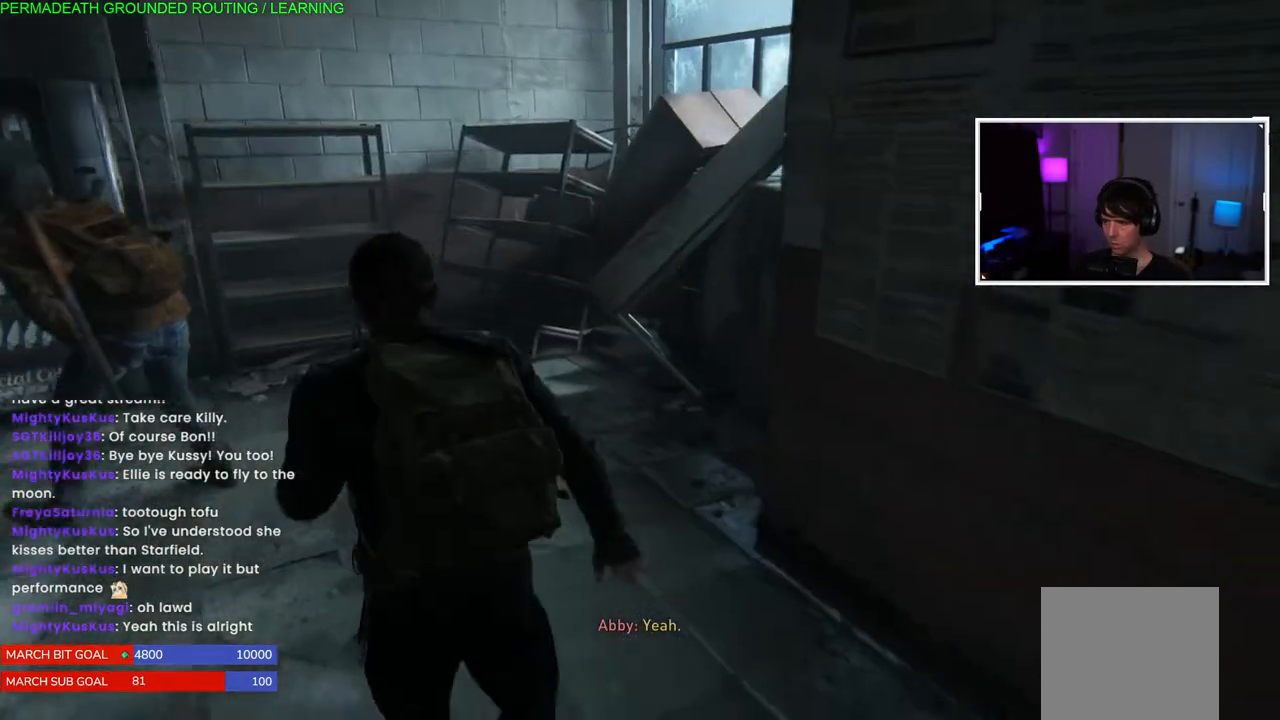
{"buttons": ["L1"], "left_stick": "up-left", "right_stick": "left", "events": [[233, "left_stick", "up-left"]]}
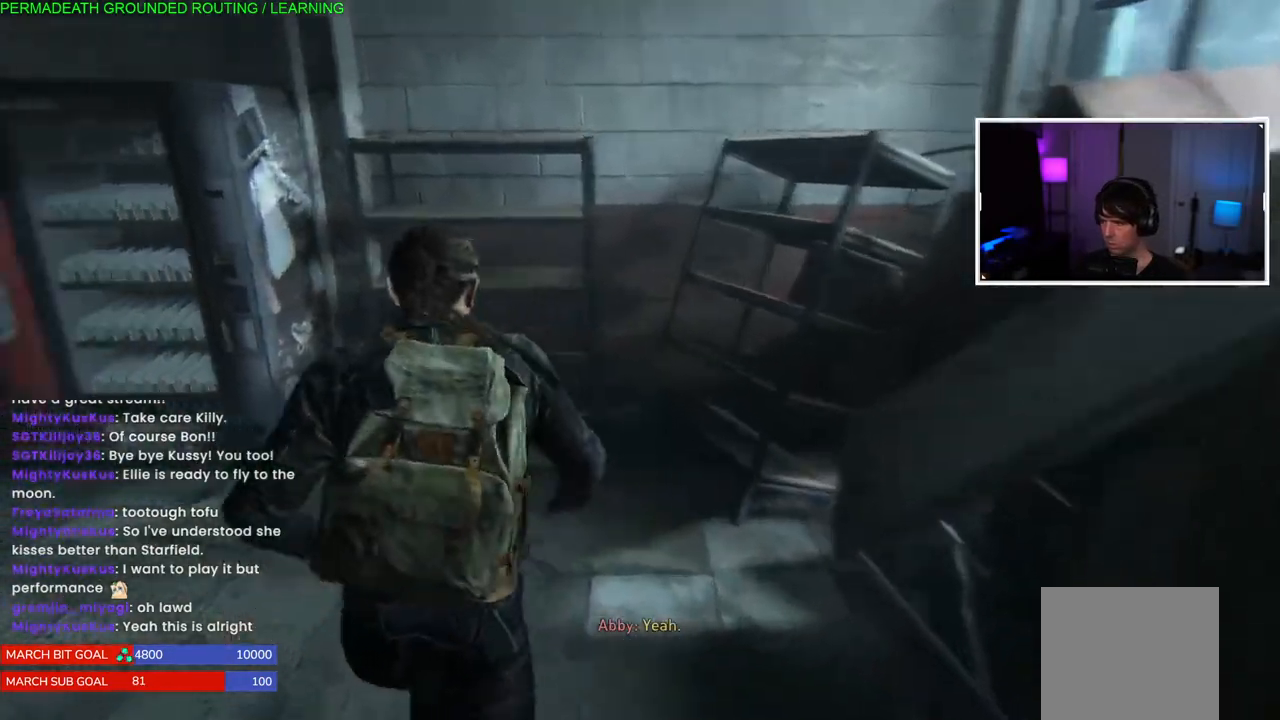
{"buttons": ["L1"], "left_stick": "up-left", "right_stick": "center", "events": [[200, "right_stick", "center"]]}
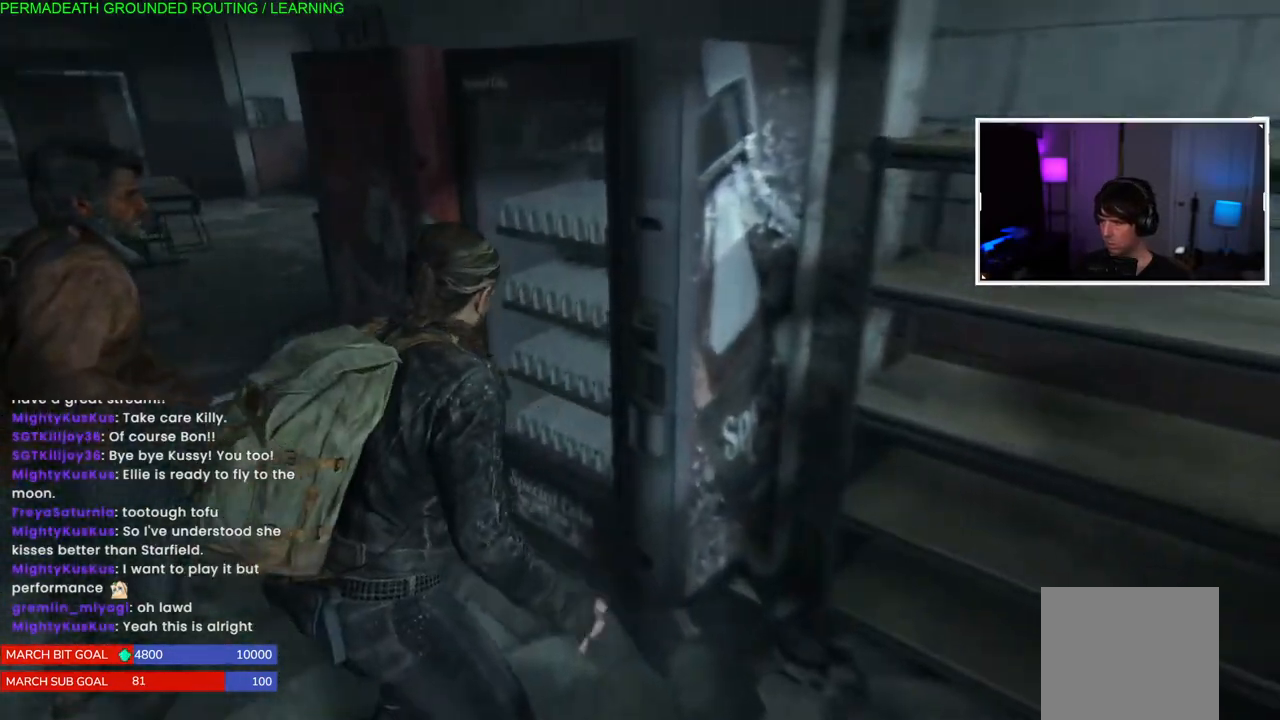
{"buttons": ["SQUARE"], "left_stick": "up-left", "right_stick": "center", "events": [[17, "left_stick", "up"], [67, "SQUARE", "down"], [133, "L1", "up"], [183, "SQUARE", "up"], [233, "left_stick", "up-left"], [267, "SQUARE", "down"], [367, "SQUARE", "up"], [450, "SQUARE", "down"]]}
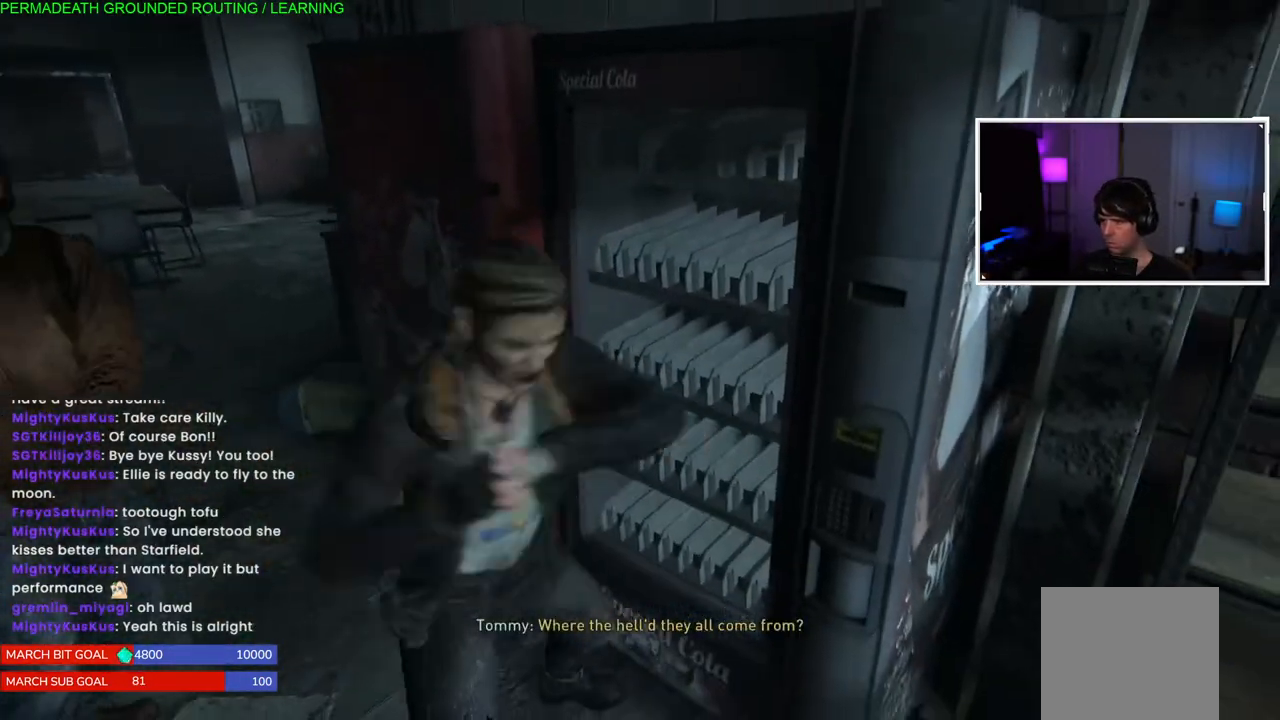
{"buttons": ["L1"], "left_stick": "up-right", "right_stick": "right", "events": [[17, "SQUARE", "up"], [100, "left_stick", "center"], [383, "L1", "down"], [400, "right_stick", "right"], [417, "left_stick", "up-right"]]}
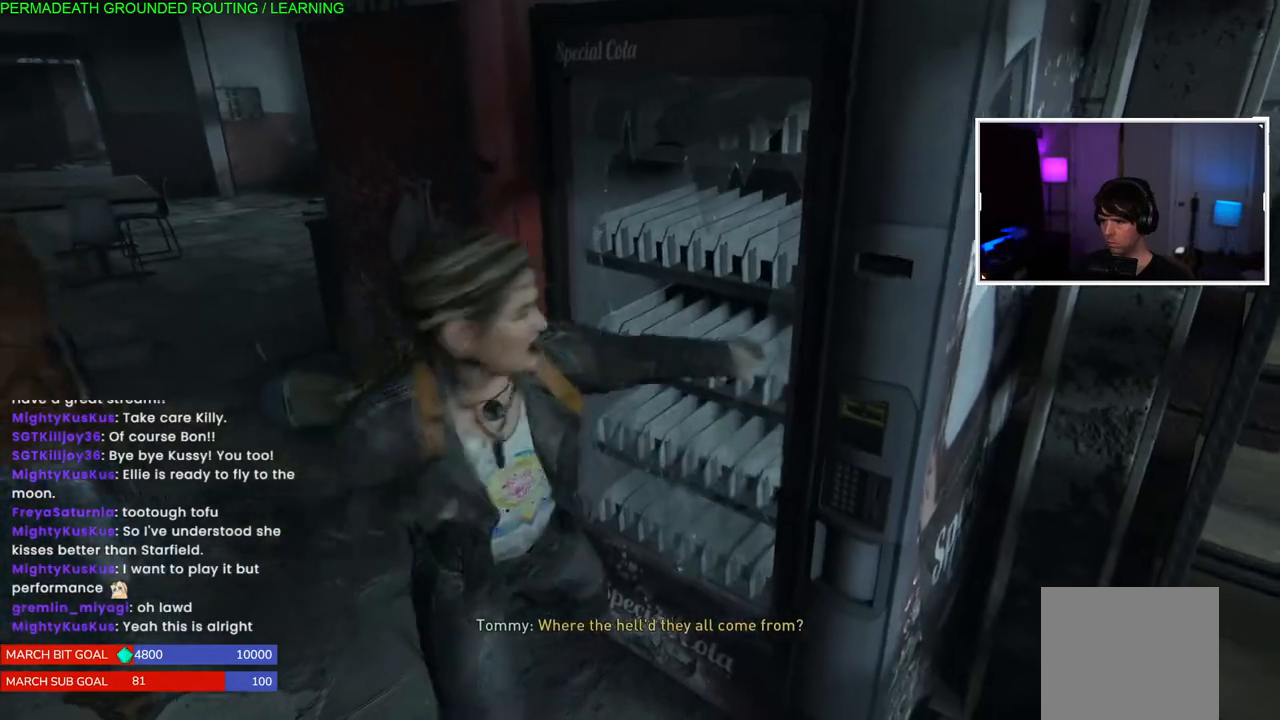
{"buttons": ["L1"], "left_stick": "left", "right_stick": "left", "events": [[83, "right_stick", "center"], [167, "right_stick", "left"], [200, "left_stick", "left"]]}
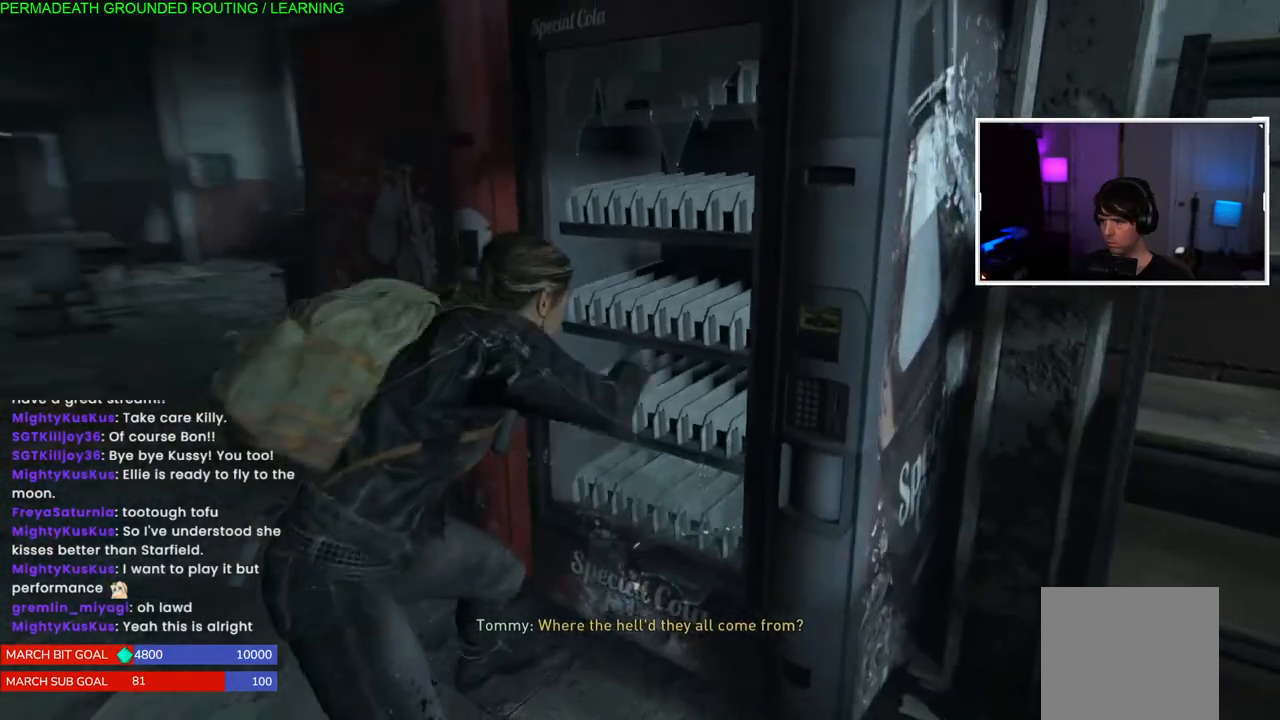
{"buttons": ["L1"], "left_stick": "up-left", "right_stick": "left", "events": [[233, "left_stick", "up-left"], [283, "right_stick", "center"], [483, "right_stick", "left"]]}
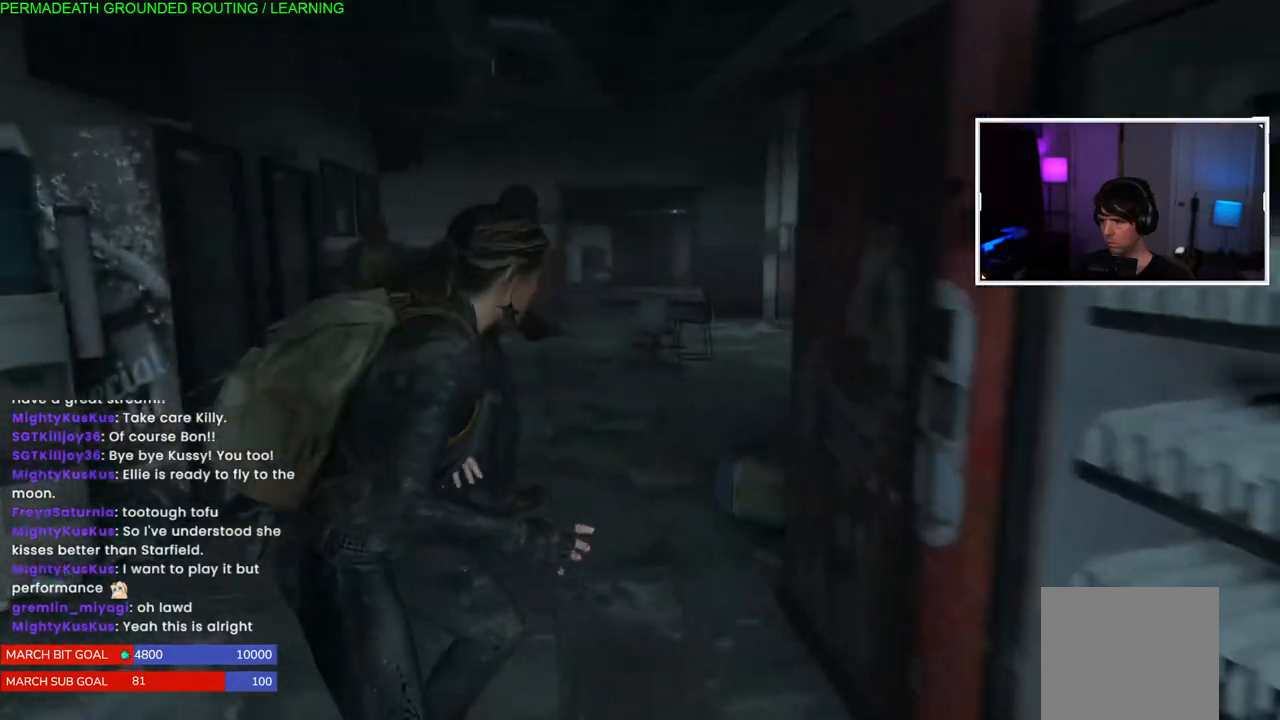
{"buttons": ["L1"], "left_stick": "left", "right_stick": "left", "events": [[117, "right_stick", "down-left"], [300, "left_stick", "right"], [333, "right_stick", "right"], [450, "right_stick", "left"], [467, "left_stick", "left"]]}
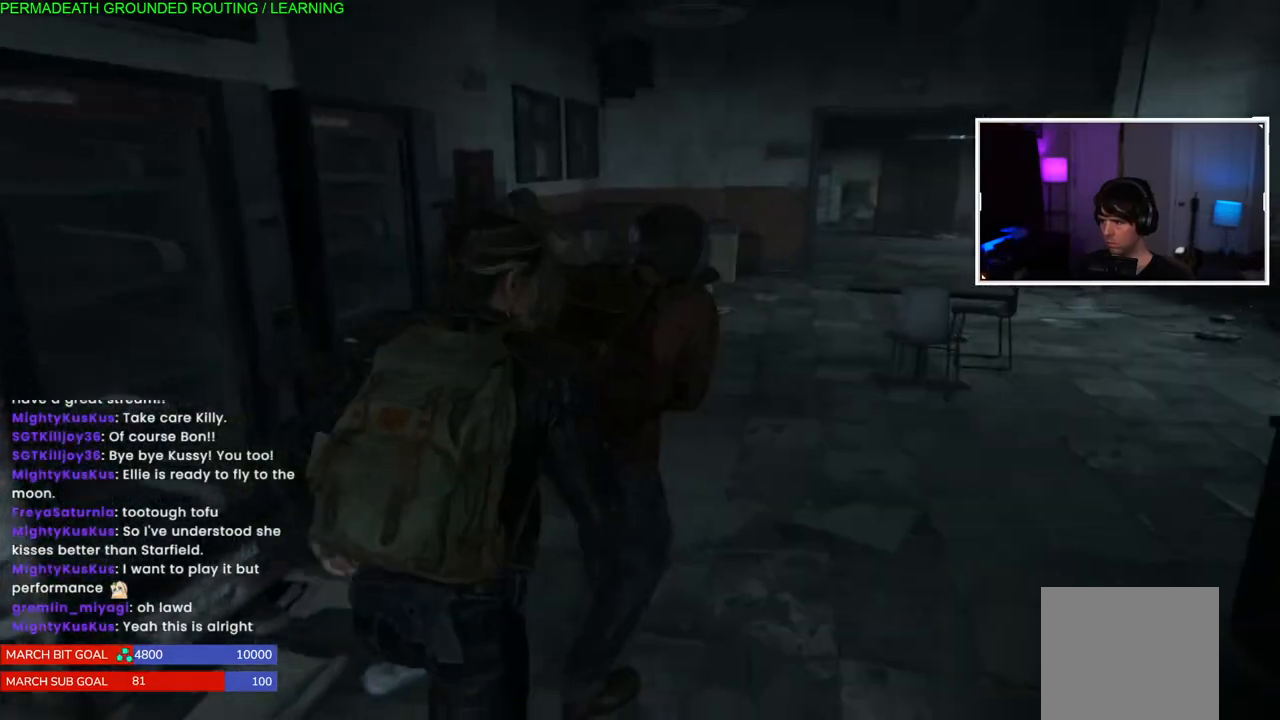
{"buttons": ["L1"], "left_stick": "left", "right_stick": "center", "events": [[467, "right_stick", "center"]]}
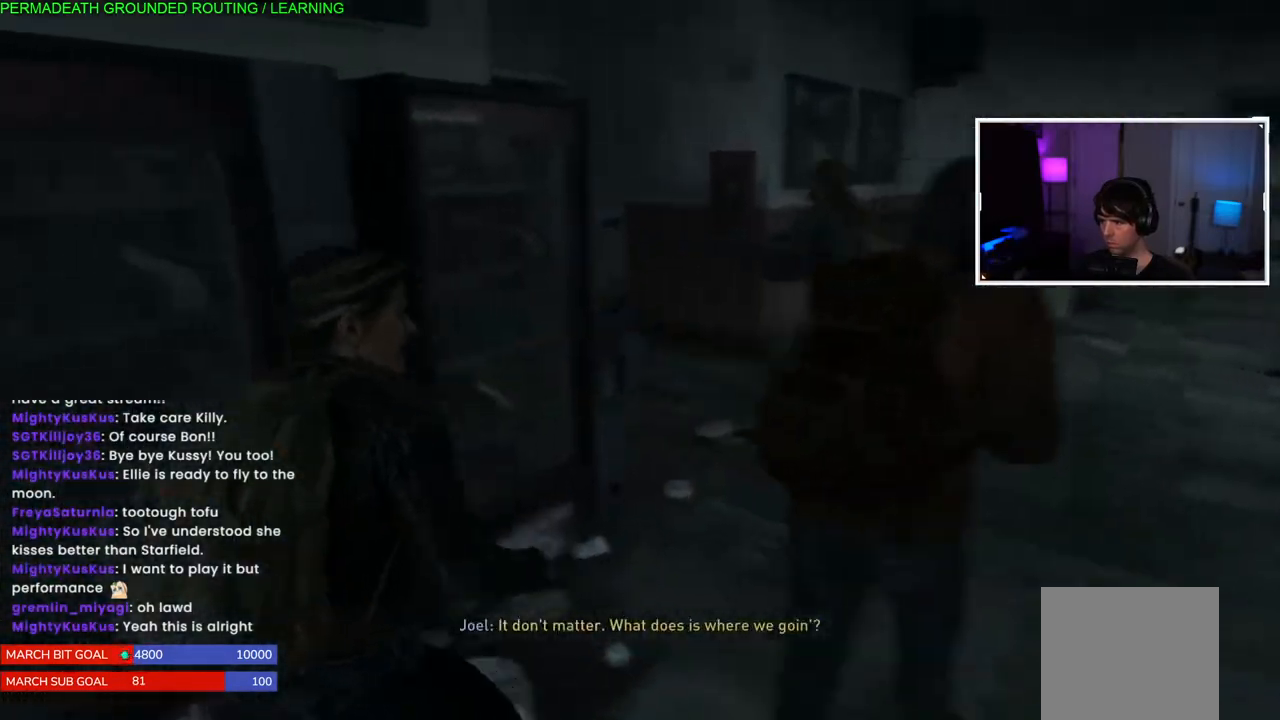
{"buttons": [], "left_stick": "up-left", "right_stick": "center", "events": [[17, "L1", "up"], [50, "SQUARE", "down"], [117, "left_stick", "up-left"], [167, "SQUARE", "up"], [217, "SQUARE", "down"], [350, "SQUARE", "up"]]}
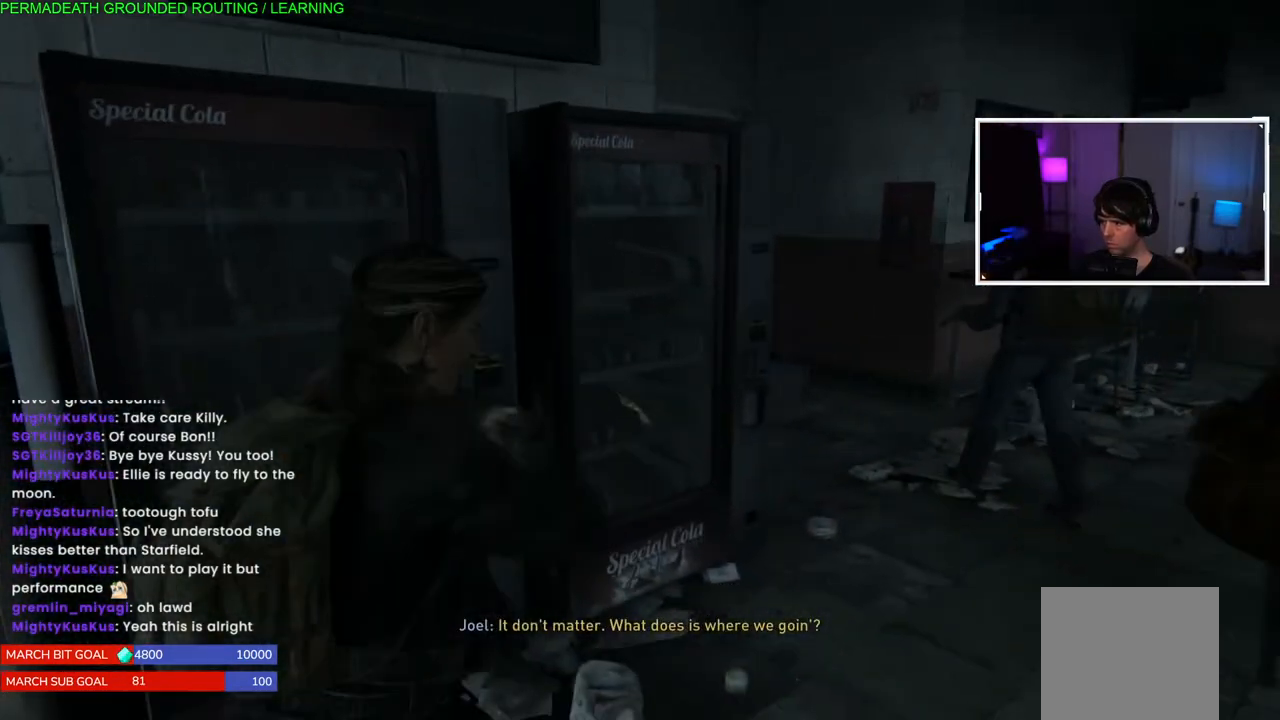
{"buttons": ["L1"], "left_stick": "up", "right_stick": "center", "events": [[83, "left_stick", "up"], [117, "right_stick", "left"], [167, "L1", "down"], [367, "right_stick", "center"]]}
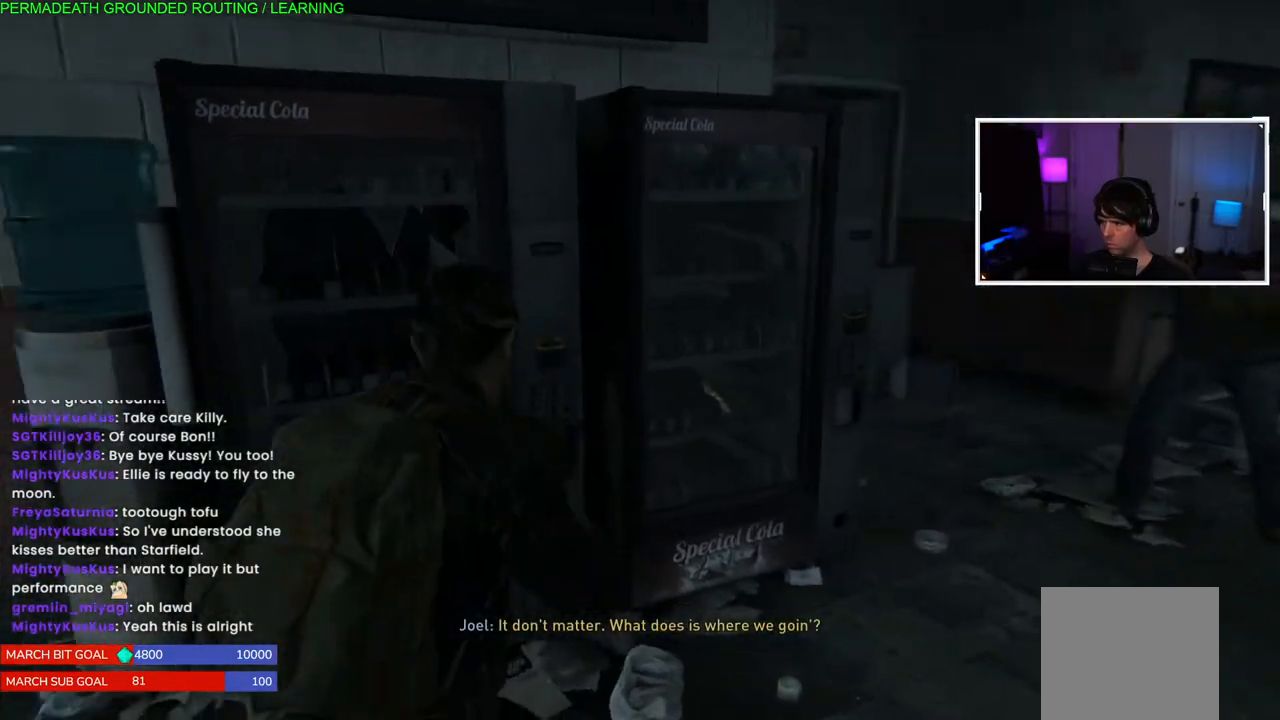
{"buttons": [], "left_stick": "up", "right_stick": "center", "events": [[33, "right_stick", "left"], [267, "right_stick", "center"], [367, "SQUARE", "down"], [417, "L1", "up"], [483, "SQUARE", "up"]]}
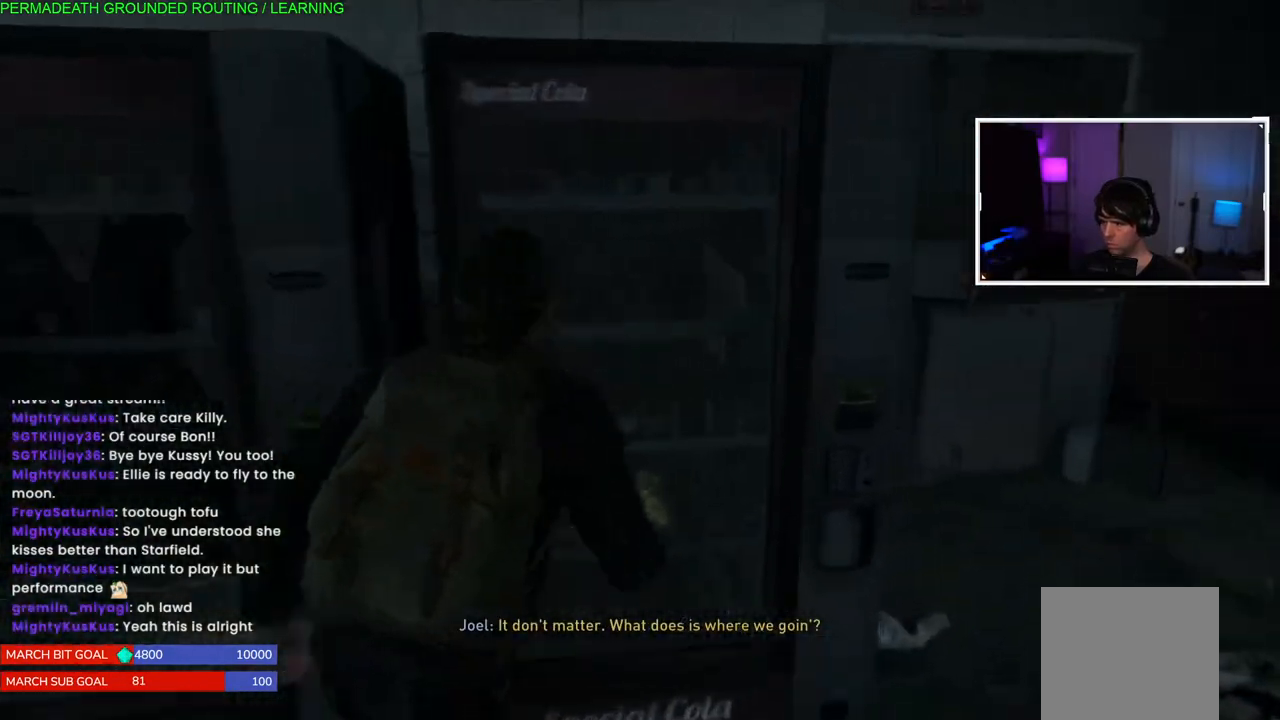
{"buttons": [], "left_stick": "up", "right_stick": "center", "events": [[67, "SQUARE", "down"], [133, "left_stick", "center"], [167, "SQUARE", "up"], [233, "SQUARE", "down"], [333, "SQUARE", "up"], [350, "left_stick", "up"]]}
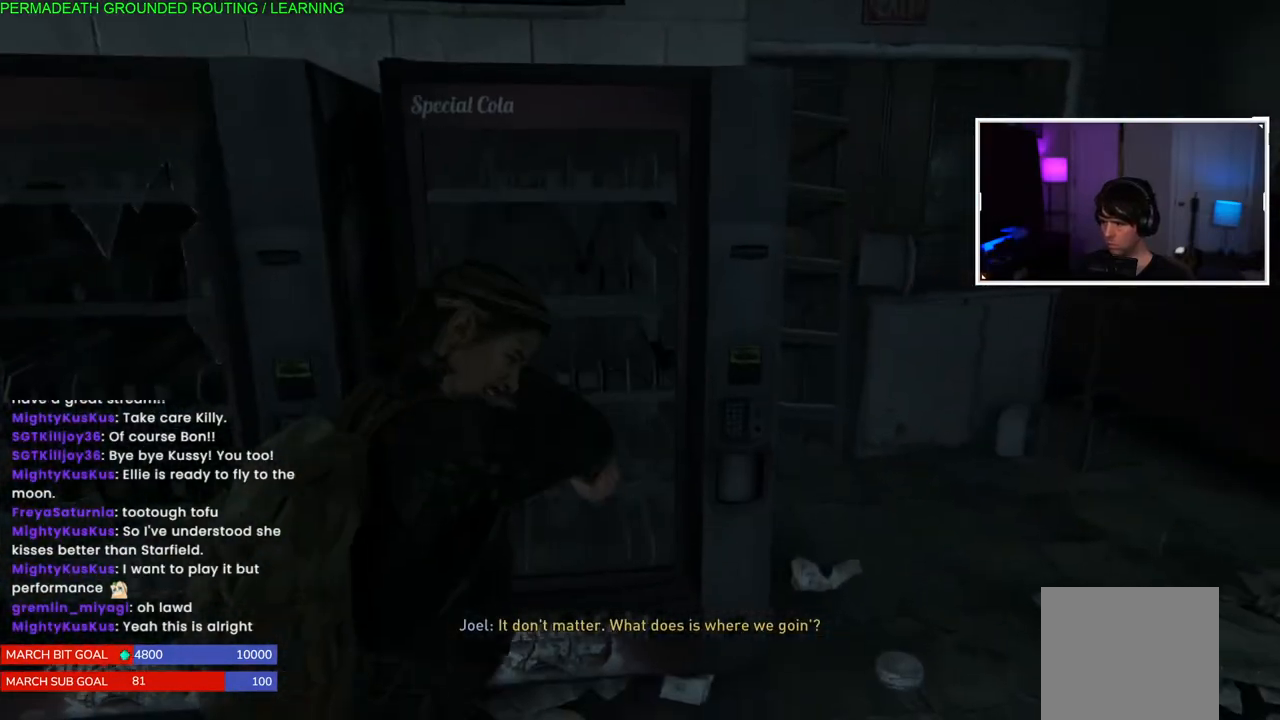
{"buttons": [], "left_stick": "up", "right_stick": "center", "events": [[67, "right_stick", "down"], [233, "right_stick", "center"], [367, "right_stick", "down"], [483, "right_stick", "center"]]}
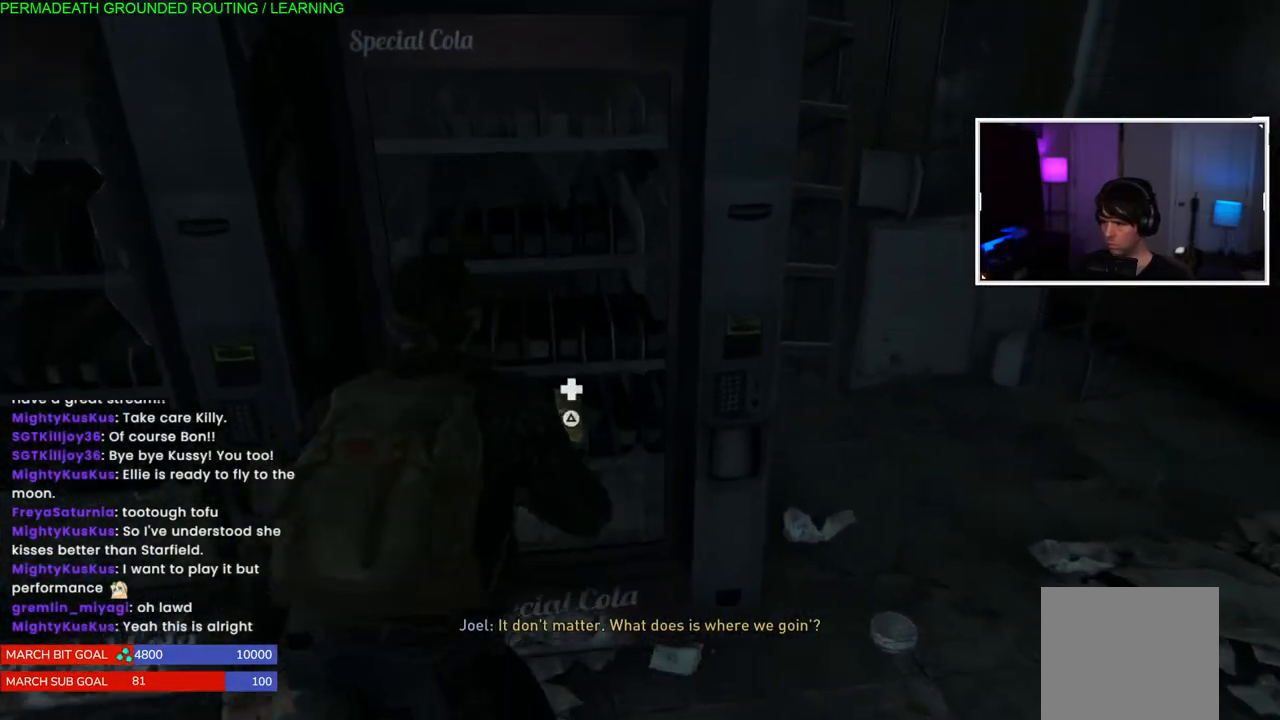
{"buttons": ["TRIANGLE"], "left_stick": "center", "right_stick": "center", "events": [[67, "TRIANGLE", "down"], [133, "left_stick", "center"], [183, "TRIANGLE", "up"], [200, "left_stick", "up-left"], [283, "TRIANGLE", "down"], [383, "TRIANGLE", "up"], [433, "left_stick", "center"], [450, "TRIANGLE", "down"]]}
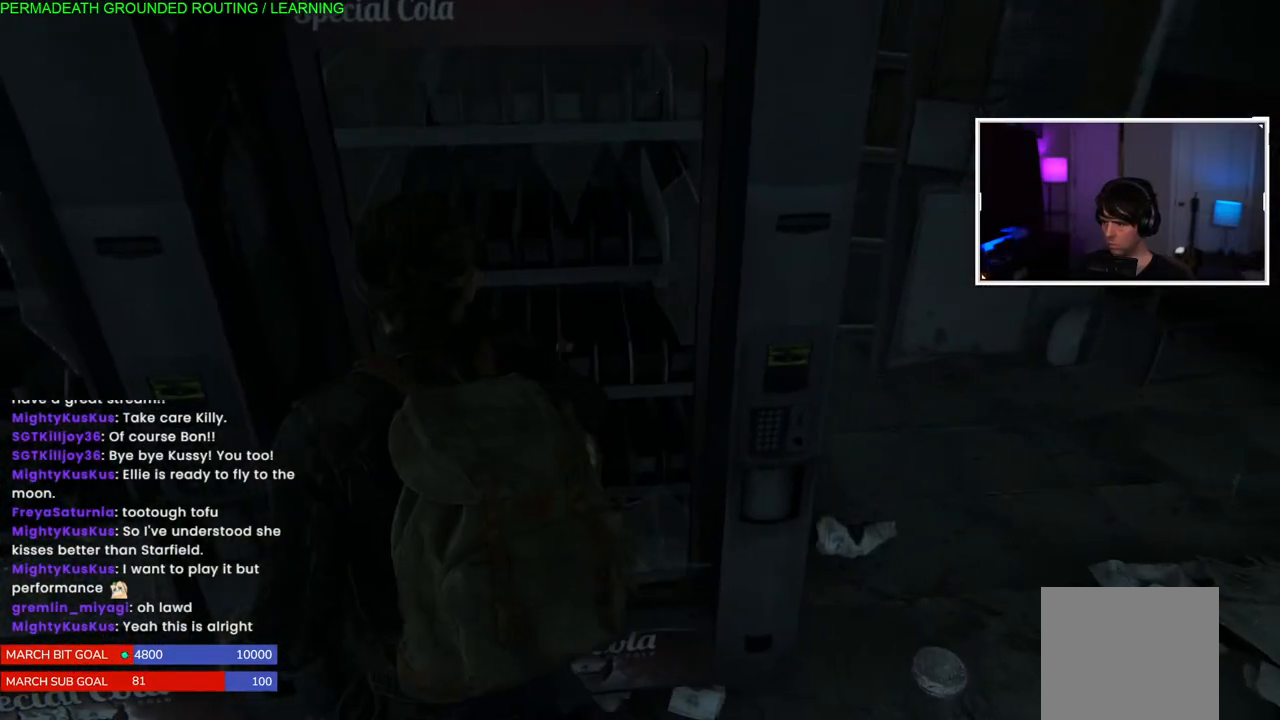
{"buttons": ["L1"], "left_stick": "right", "right_stick": "right", "events": [[83, "TRIANGLE", "up"], [133, "TRIANGLE", "down"], [200, "left_stick", "right"], [233, "TRIANGLE", "up"], [417, "L1", "down"], [467, "right_stick", "right"]]}
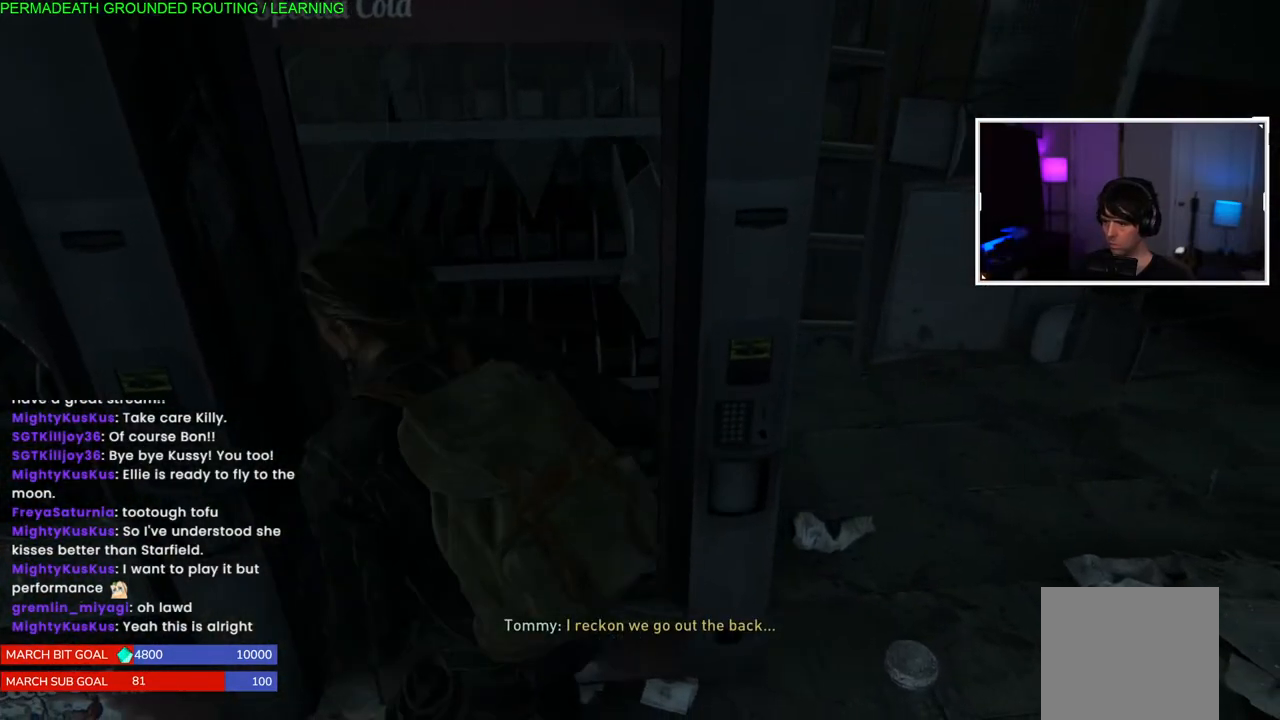
{"buttons": ["L1"], "left_stick": "up-right", "right_stick": "right", "events": [[217, "right_stick", "up-right"], [250, "left_stick", "up-right"], [450, "right_stick", "right"]]}
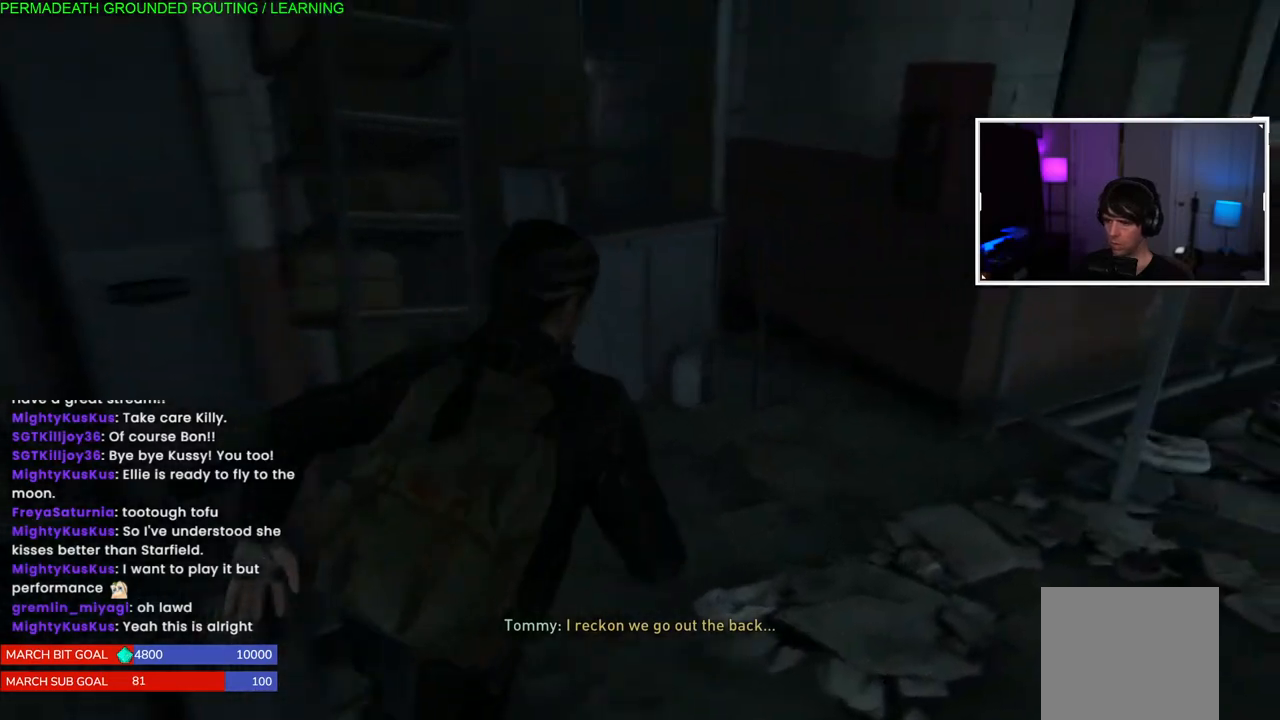
{"buttons": ["L1"], "left_stick": "down-right", "right_stick": "right", "events": [[150, "left_stick", "up"], [150, "right_stick", "up-right"], [283, "left_stick", "down"], [283, "right_stick", "center"], [333, "right_stick", "right"], [417, "left_stick", "down-right"]]}
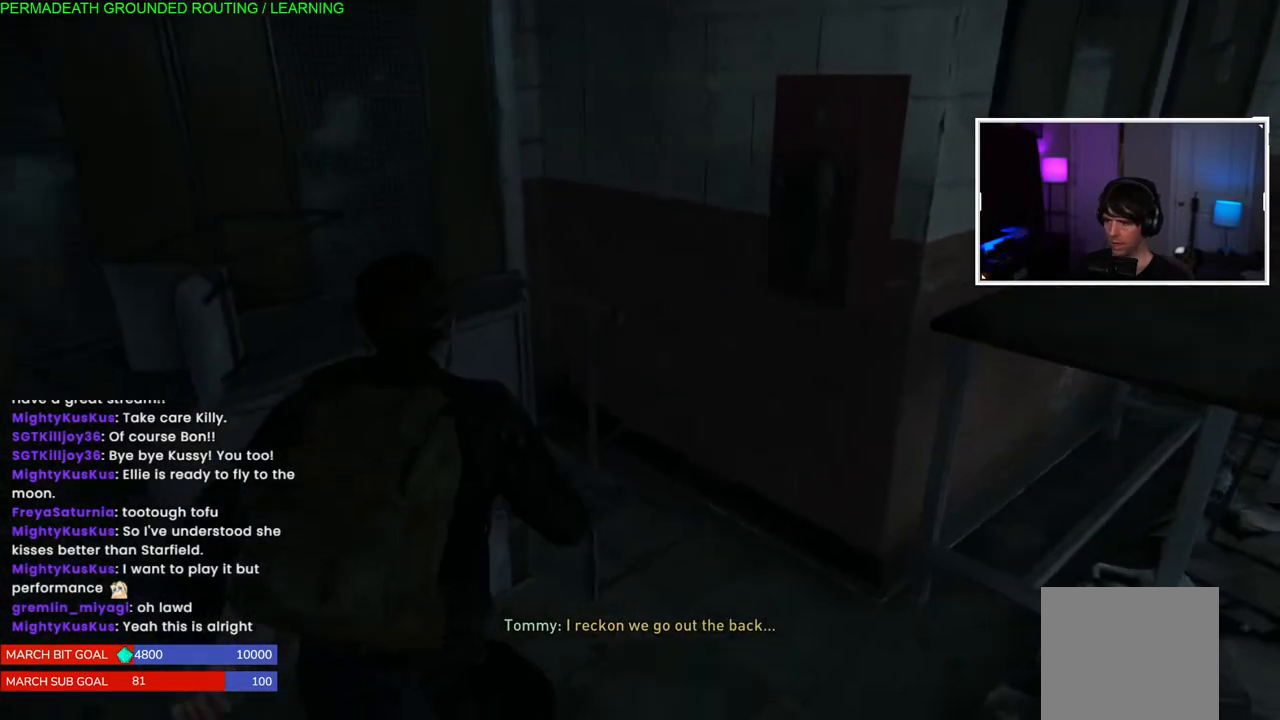
{"buttons": ["L1"], "left_stick": "right", "right_stick": "right", "events": [[200, "left_stick", "right"]]}
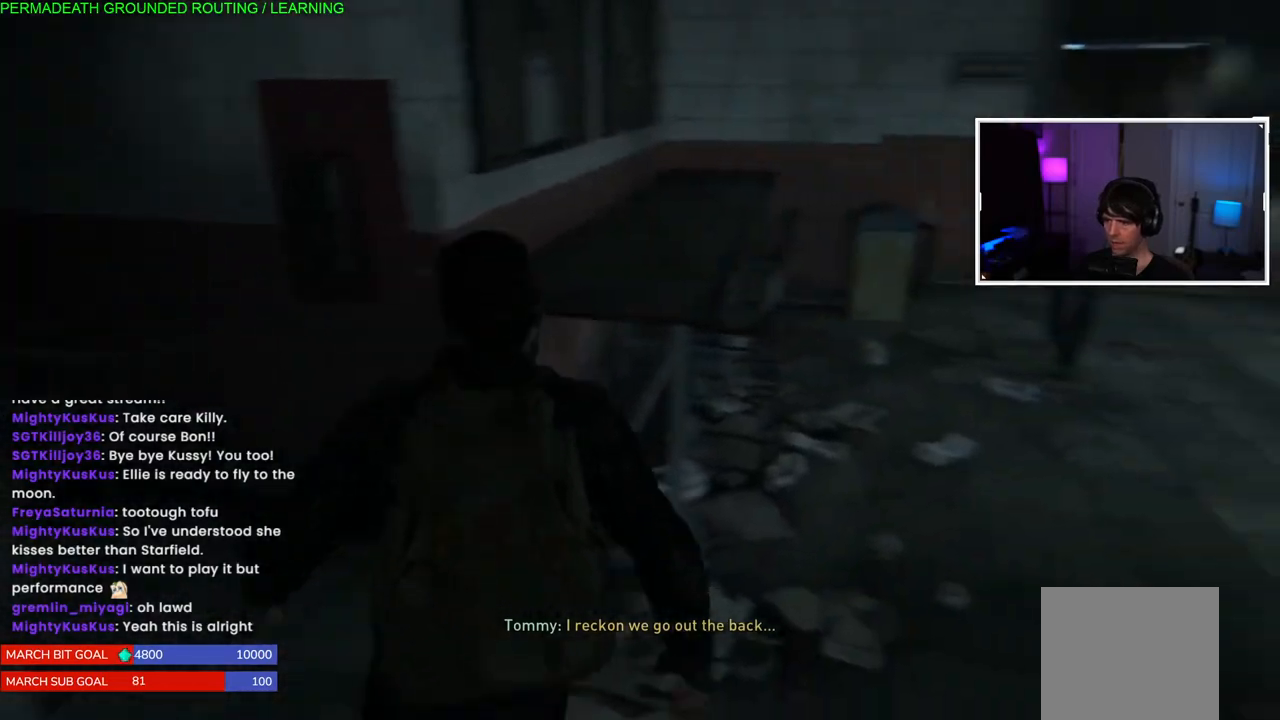
{"buttons": ["L1"], "left_stick": "down-right", "right_stick": "right", "events": [[133, "left_stick", "down-right"]]}
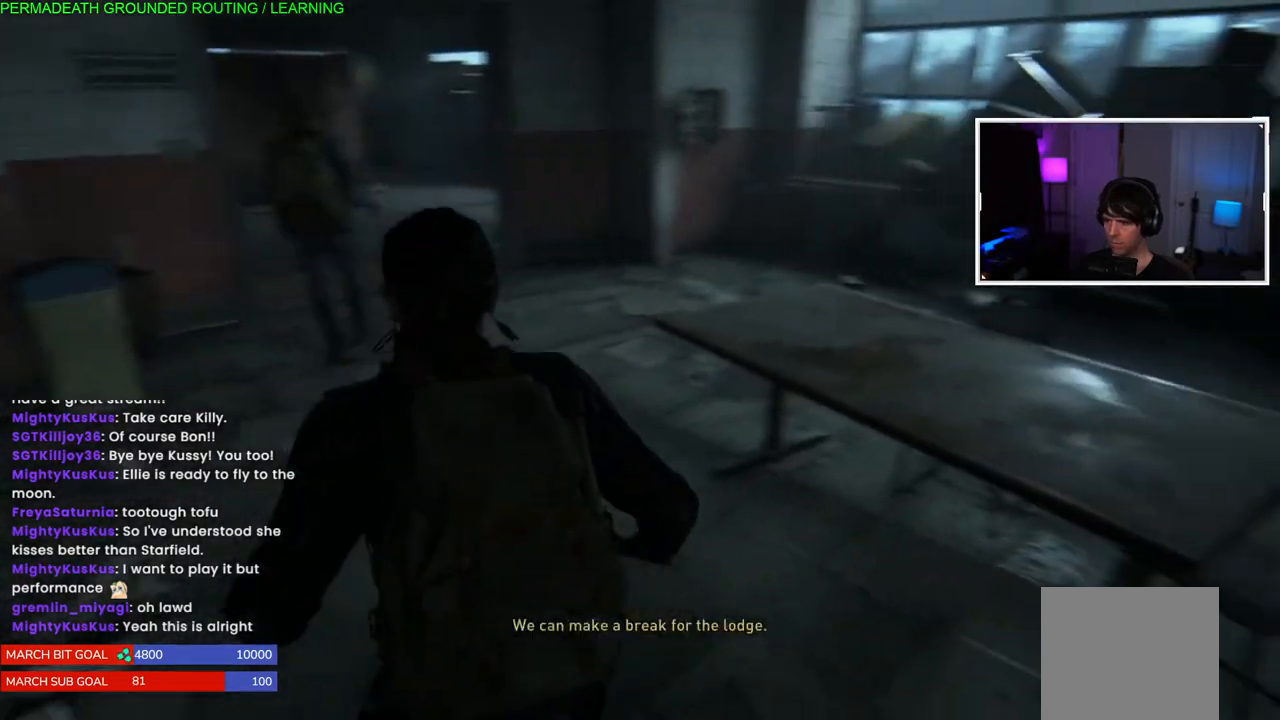
{"buttons": ["L1"], "left_stick": "up-right", "right_stick": "right", "events": [[217, "left_stick", "right"], [367, "left_stick", "up-right"]]}
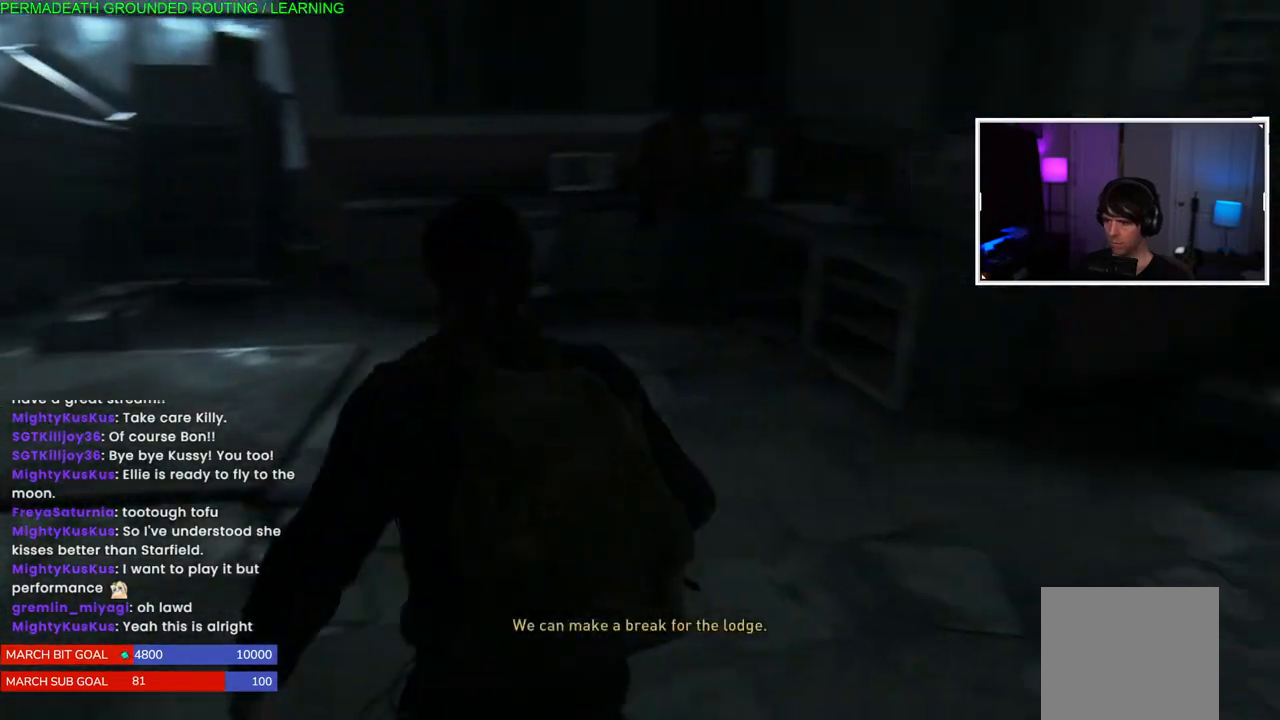
{"buttons": ["L1"], "left_stick": "up", "right_stick": "down", "events": [[17, "right_stick", "center"], [133, "left_stick", "up"], [150, "right_stick", "left"], [500, "right_stick", "down"]]}
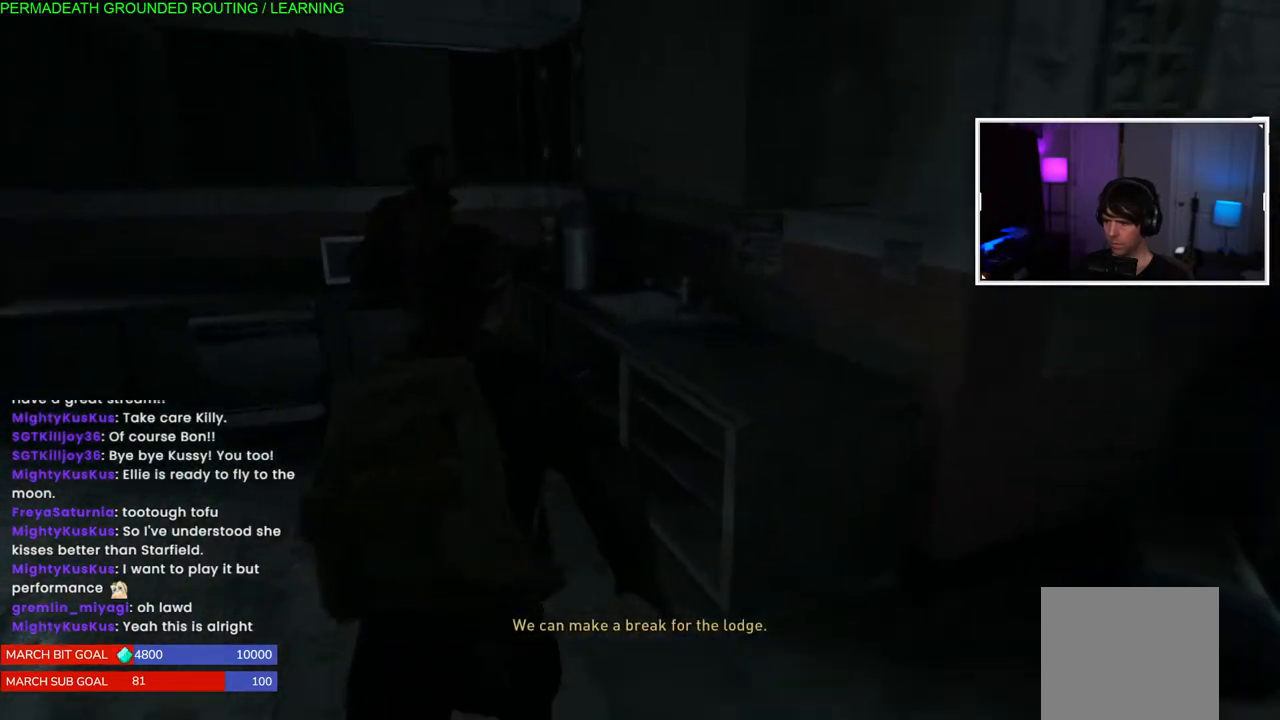
{"buttons": ["L1"], "left_stick": "up-left", "right_stick": "left", "events": [[200, "right_stick", "left"], [267, "left_stick", "up-left"]]}
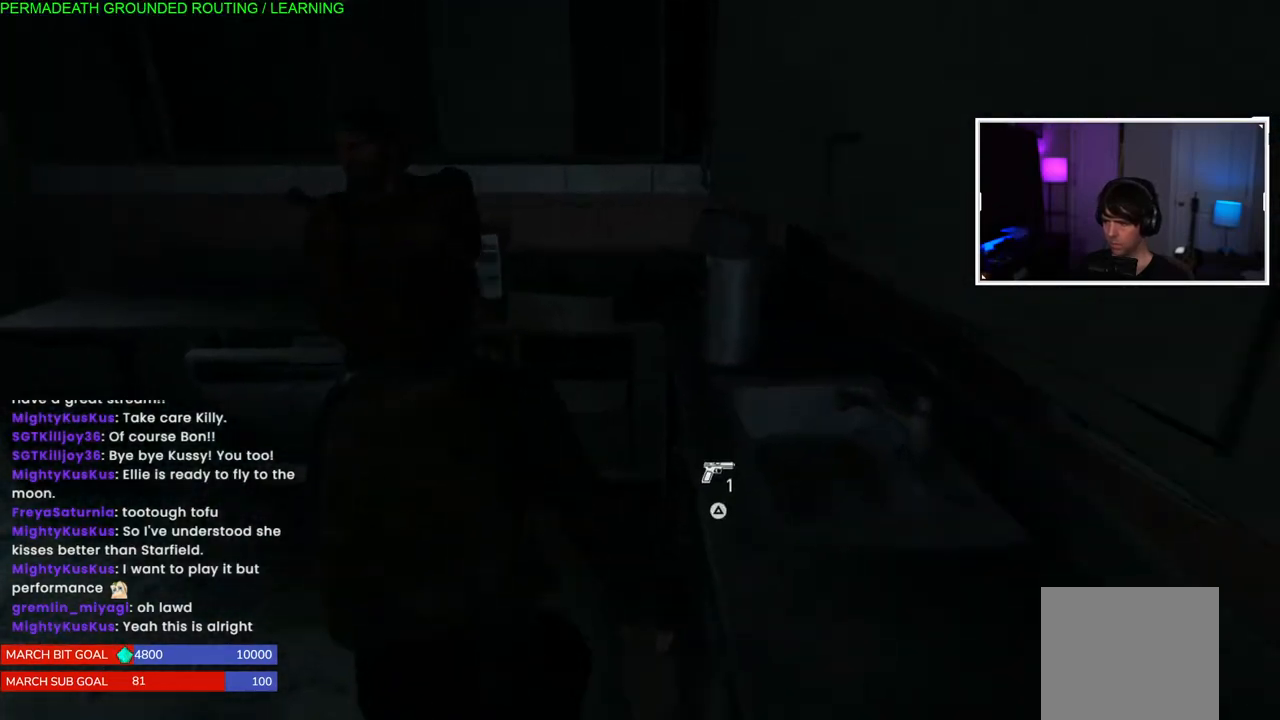
{"buttons": ["L1"], "left_stick": "down-right", "right_stick": "right", "events": [[317, "right_stick", "right"], [333, "left_stick", "right"], [433, "left_stick", "down-right"]]}
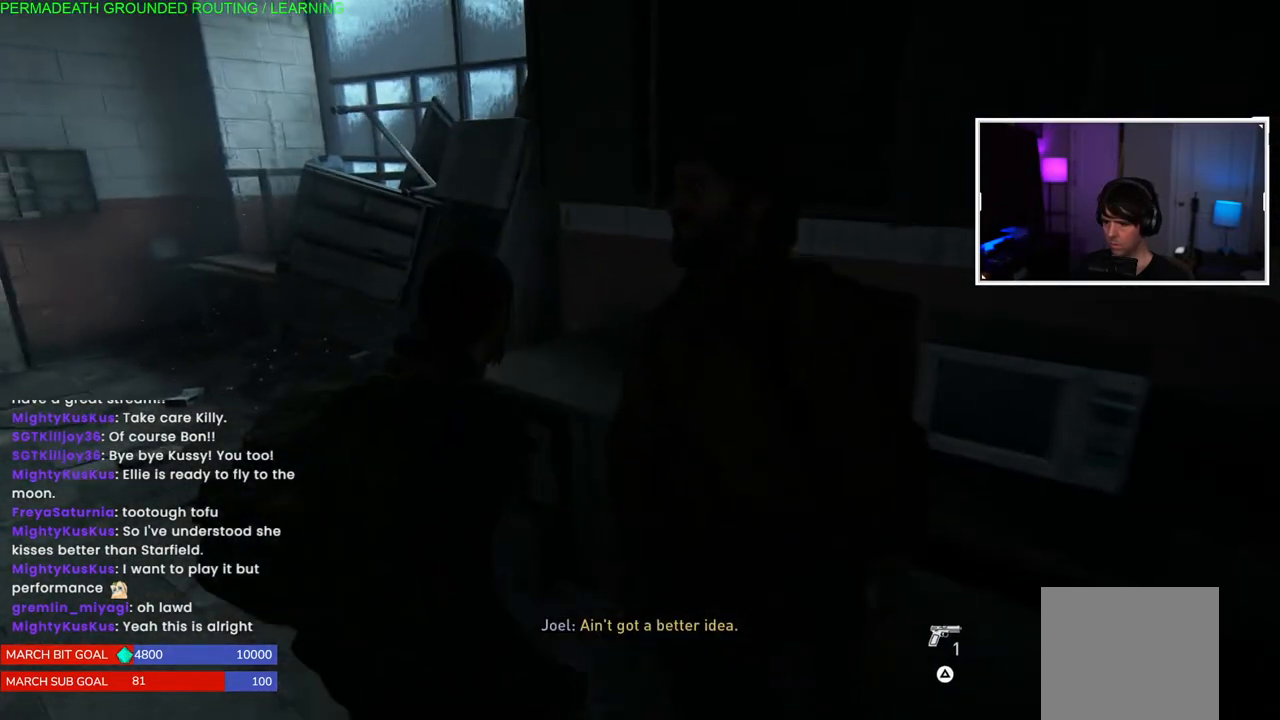
{"buttons": ["L1"], "left_stick": "down-right", "right_stick": "center", "events": [[500, "right_stick", "center"]]}
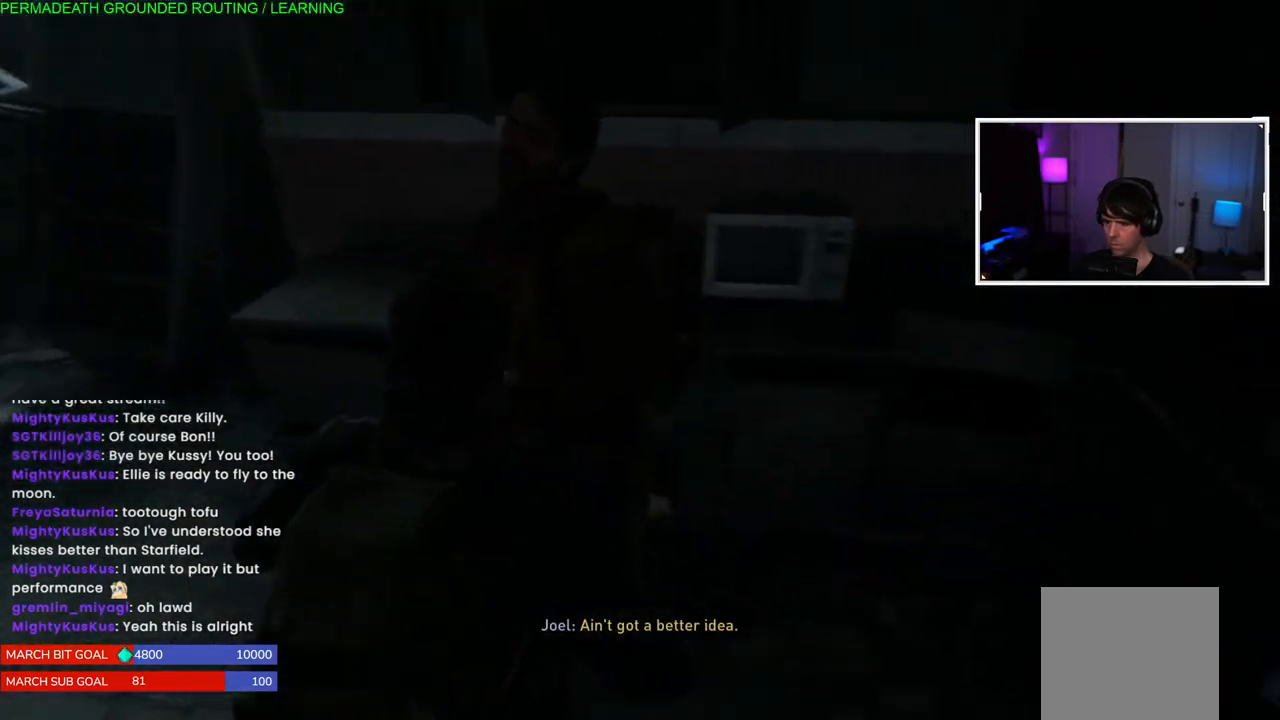
{"buttons": ["TRIANGLE"], "left_stick": "center", "right_stick": "center", "events": [[100, "TRIANGLE", "down"], [200, "TRIANGLE", "up"], [217, "L1", "up"], [250, "left_stick", "center"], [283, "TRIANGLE", "down"], [400, "TRIANGLE", "up"], [467, "TRIANGLE", "down"]]}